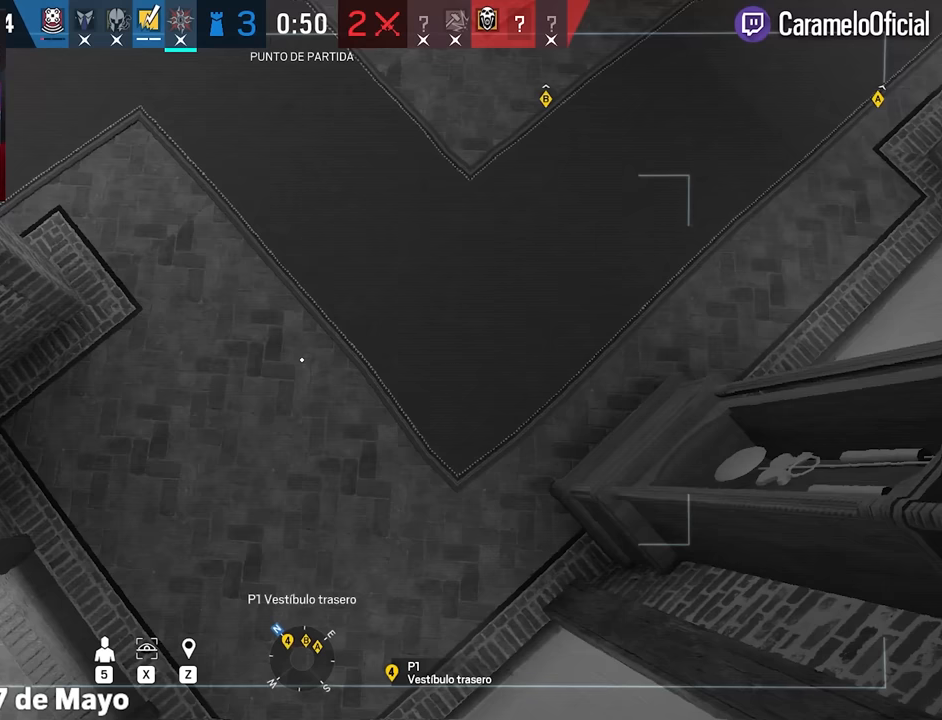
Gameplay with keyboard and mouse; each line is a JSON object with the keys and mouse buttons held at the frame after it. "events" lists presses ("down") and releases ("up") of "1", "2", "3", "4", "5", "a", "alt", "c", "caps_lock", "ctrl", "d", "e", "f", "g", "q", "r", "s", "shift", "space", "t", "tab", "v", "w", "x", "z", "mouse_left", "mouse_wheel" and "mouse_right" between this image and that frame as [ms after this image, input, new state], when the widget could be followed in between. "mouse_left", "mouse_wheel", "mouse_right" = the "left", "wheel", "right" buttons of the "mouse" list. No other keys are recorded. "wheel" means that the mouse wheel is clicked or scrolled. Not read: mouse_move.
{"keys": [], "mouse": [], "events": []}
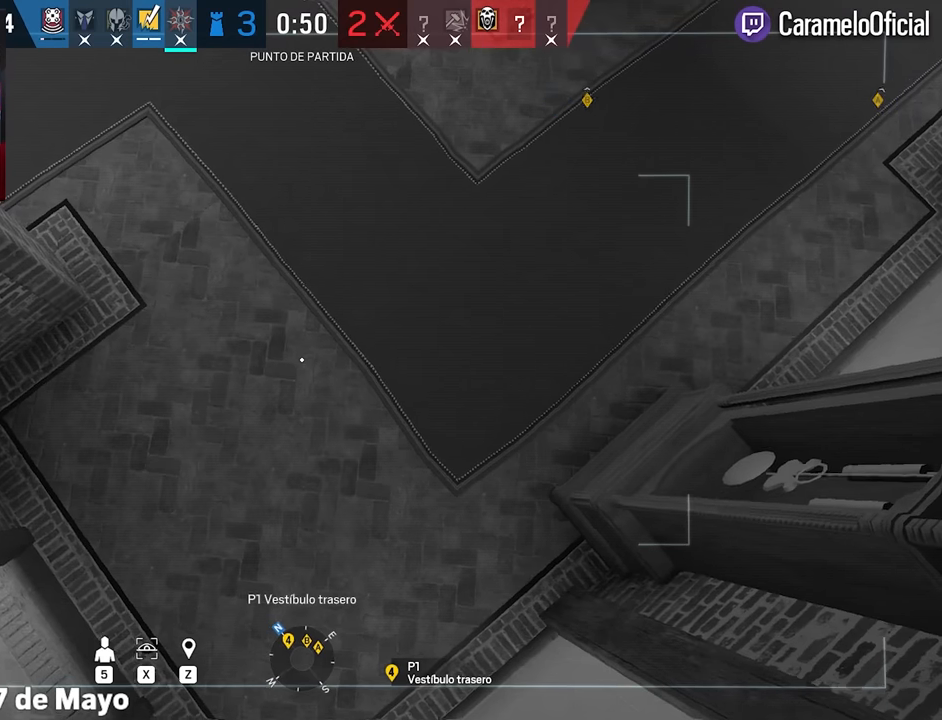
{"keys": [], "mouse": [], "events": [[217, "z", "down"], [317, "z", "up"]]}
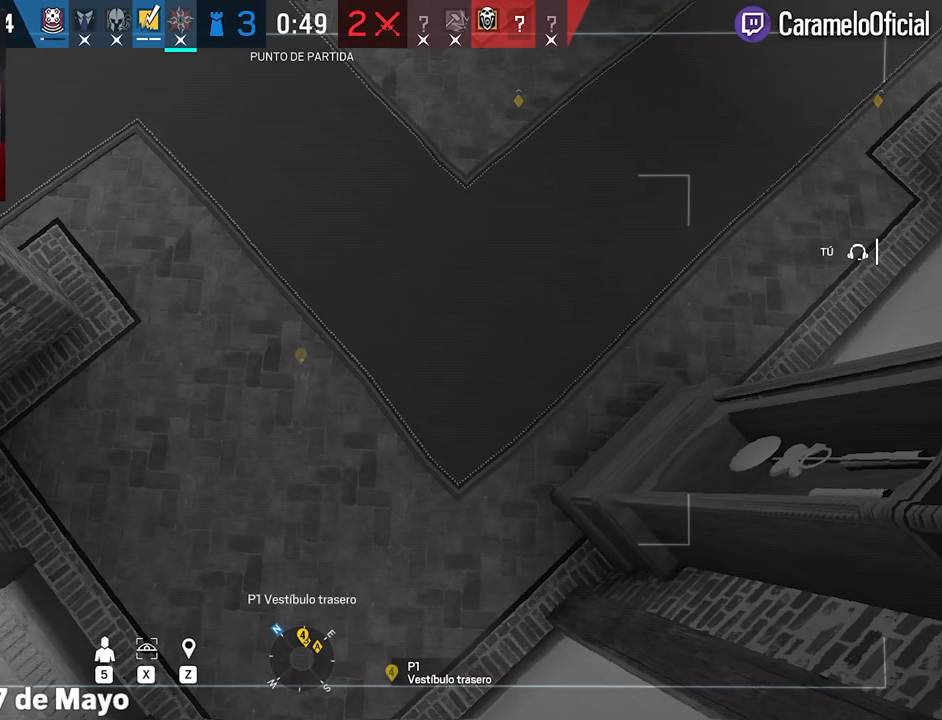
{"keys": [], "mouse": [], "events": []}
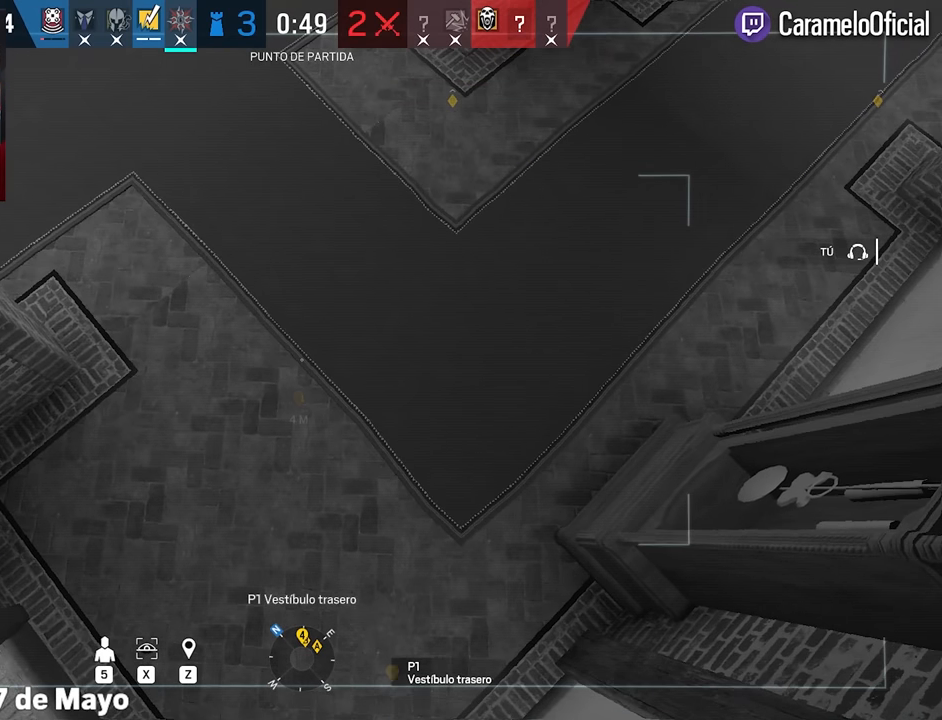
{"keys": [], "mouse": [], "events": []}
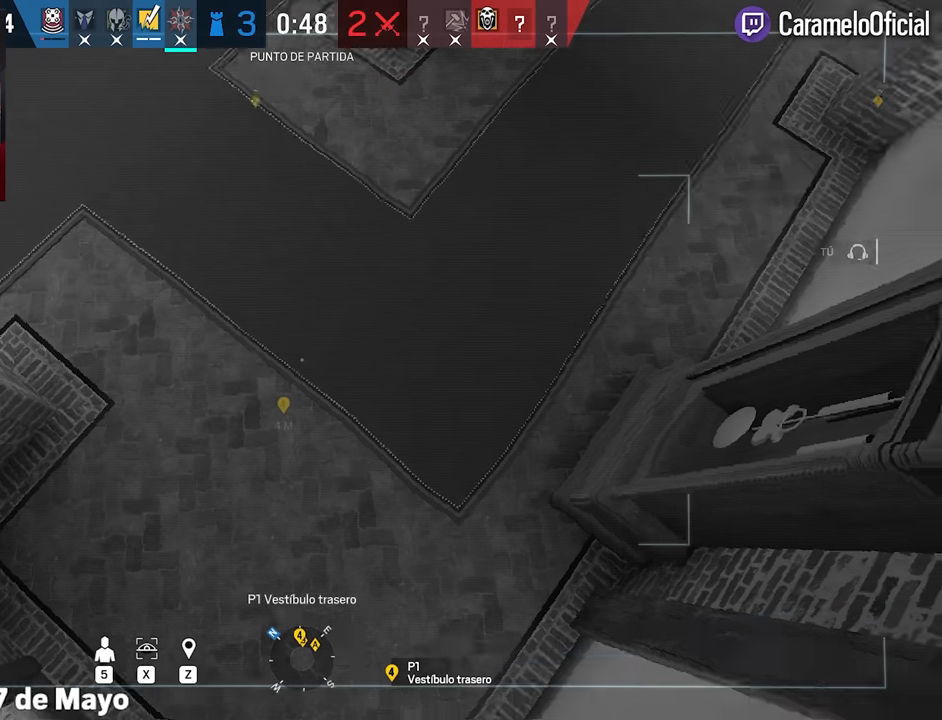
{"keys": [], "mouse": [], "events": []}
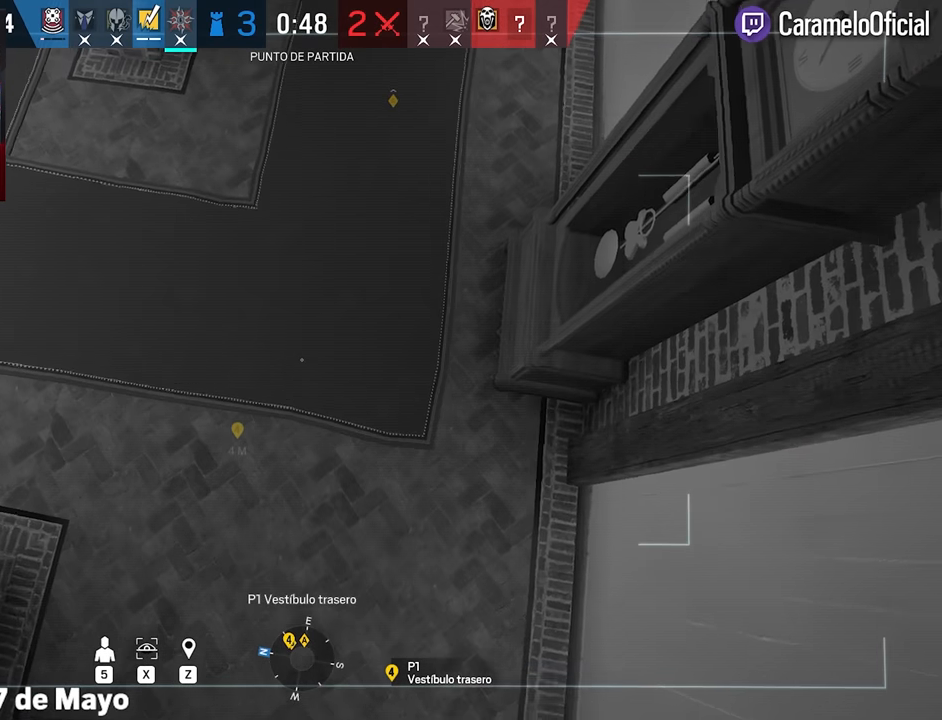
{"keys": [], "mouse": [], "events": []}
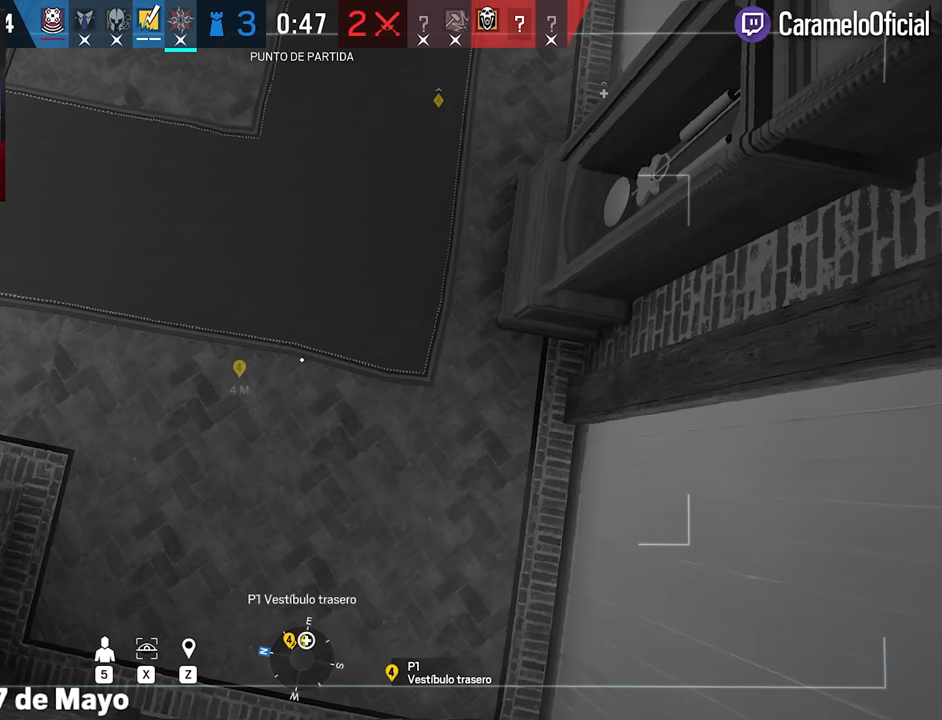
{"keys": [], "mouse": [], "events": []}
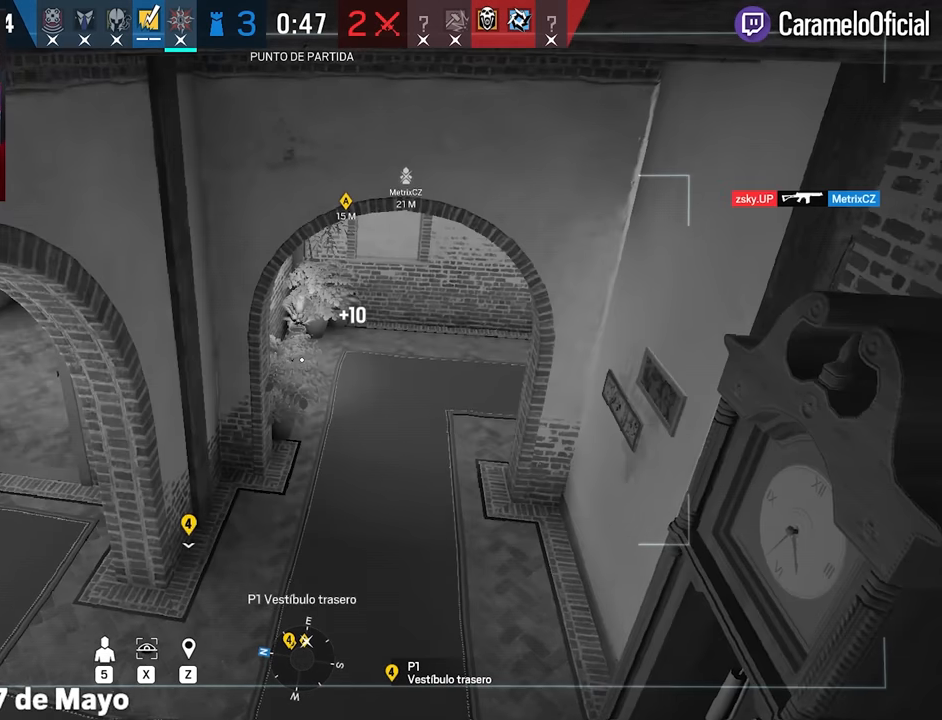
{"keys": [], "mouse": [], "events": []}
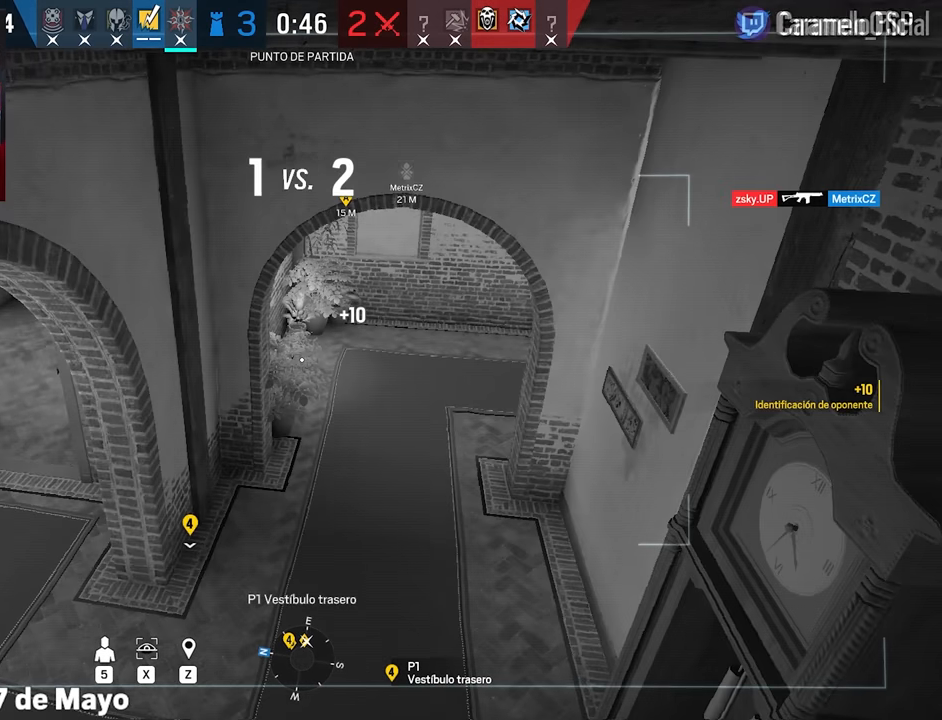
{"keys": [], "mouse": [], "events": []}
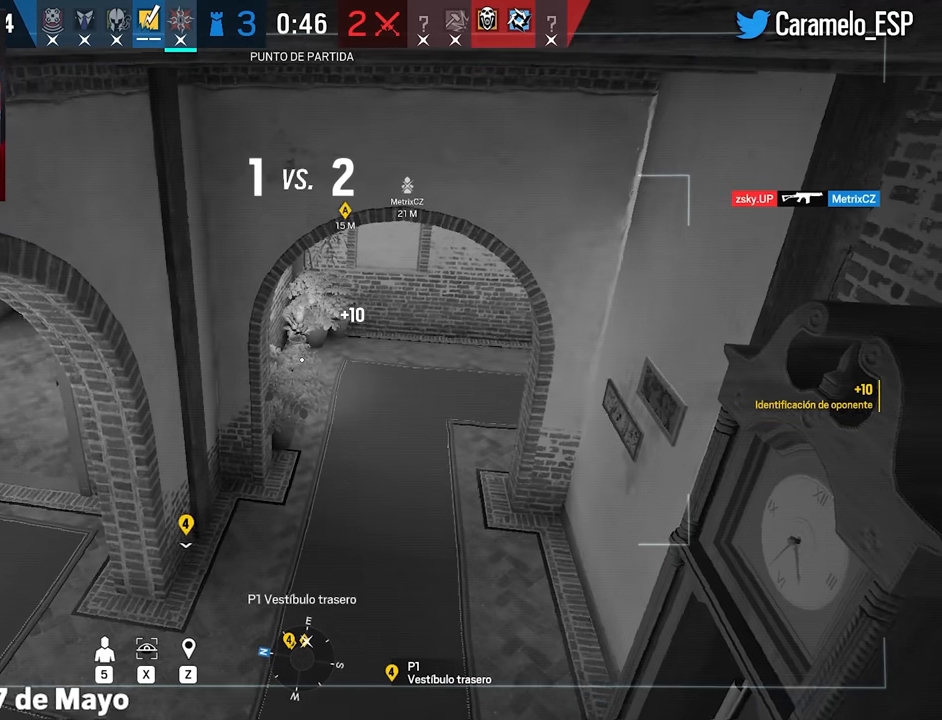
{"keys": [], "mouse": [], "events": []}
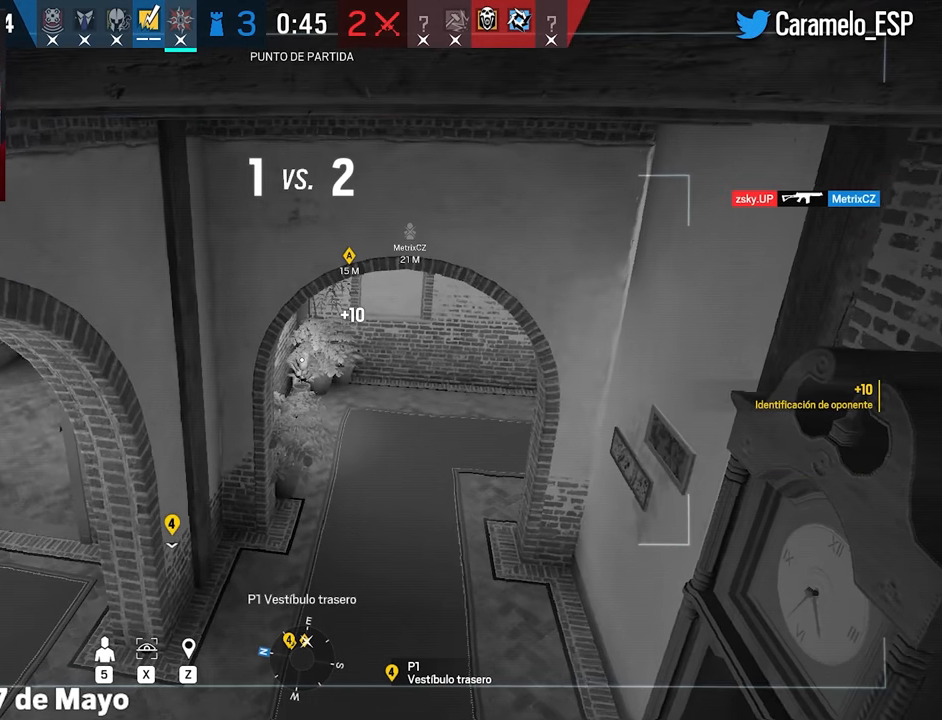
{"keys": [], "mouse": [], "events": []}
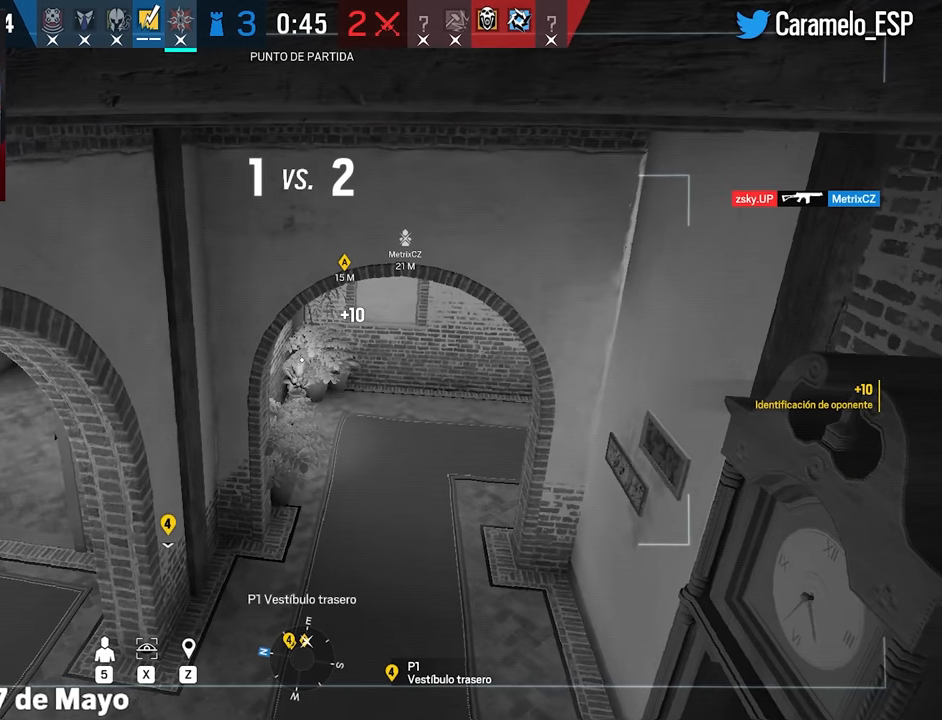
{"keys": ["q"], "mouse": [], "events": [[383, "q", "down"]]}
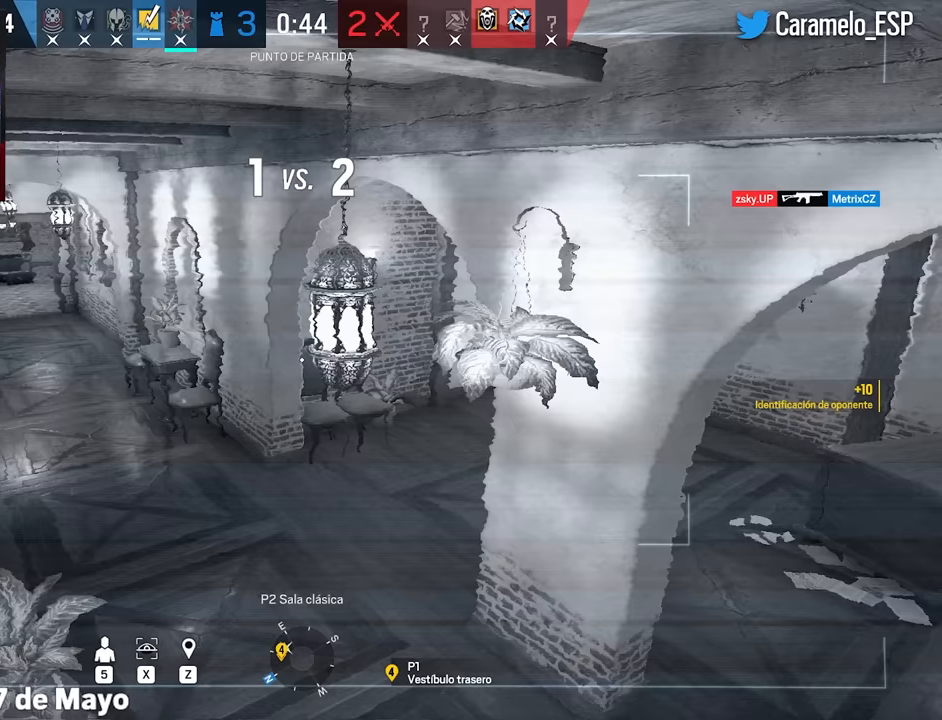
{"keys": [], "mouse": [], "events": [[17, "q", "up"]]}
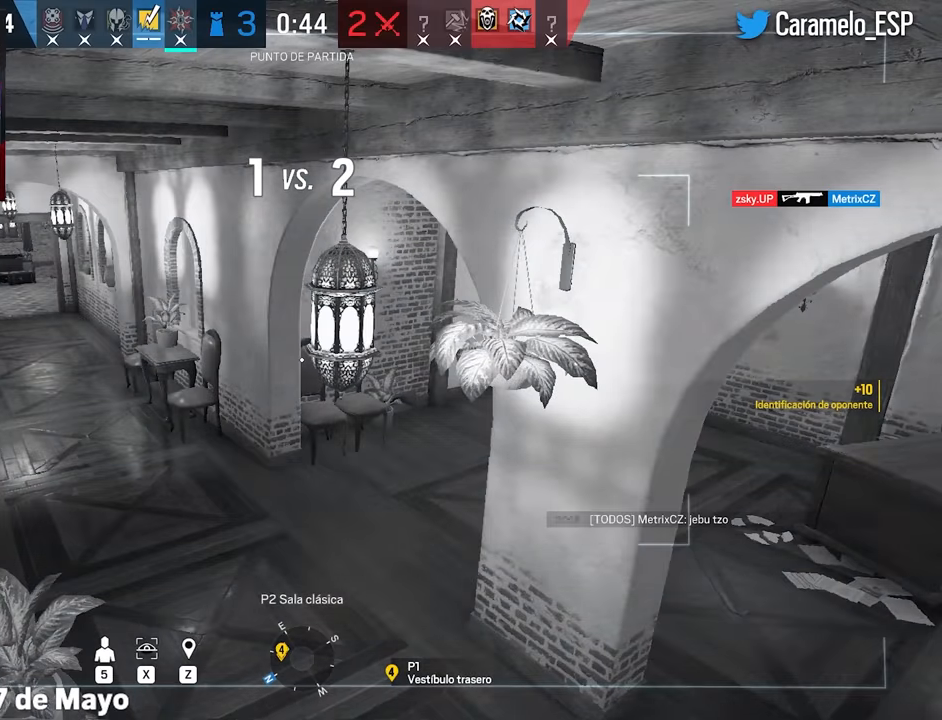
{"keys": [], "mouse": [], "events": [[33, "e", "down"], [117, "e", "up"]]}
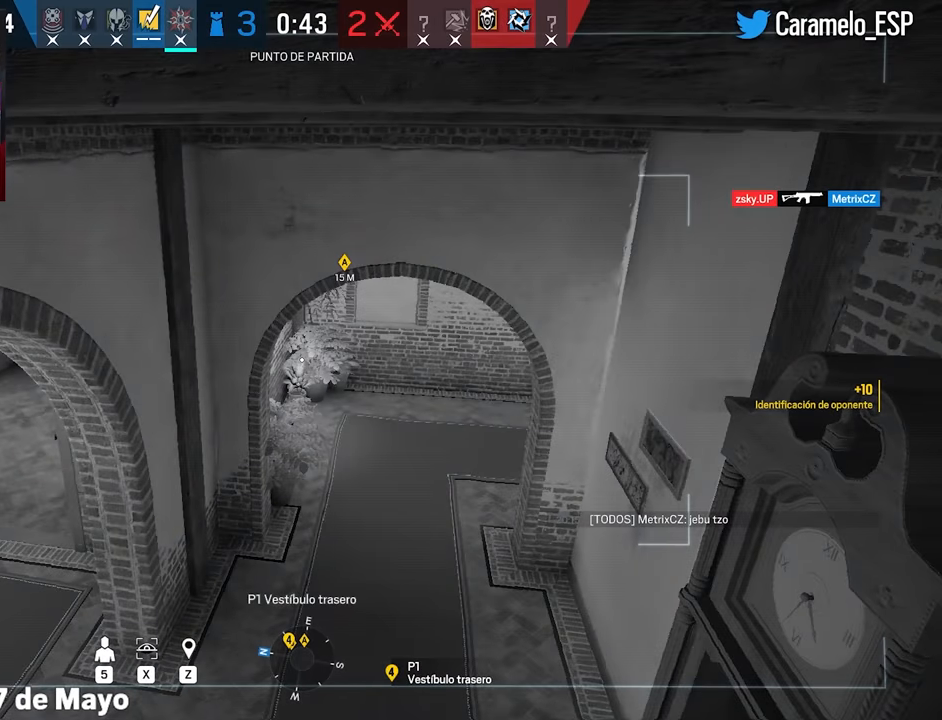
{"keys": [], "mouse": [], "events": []}
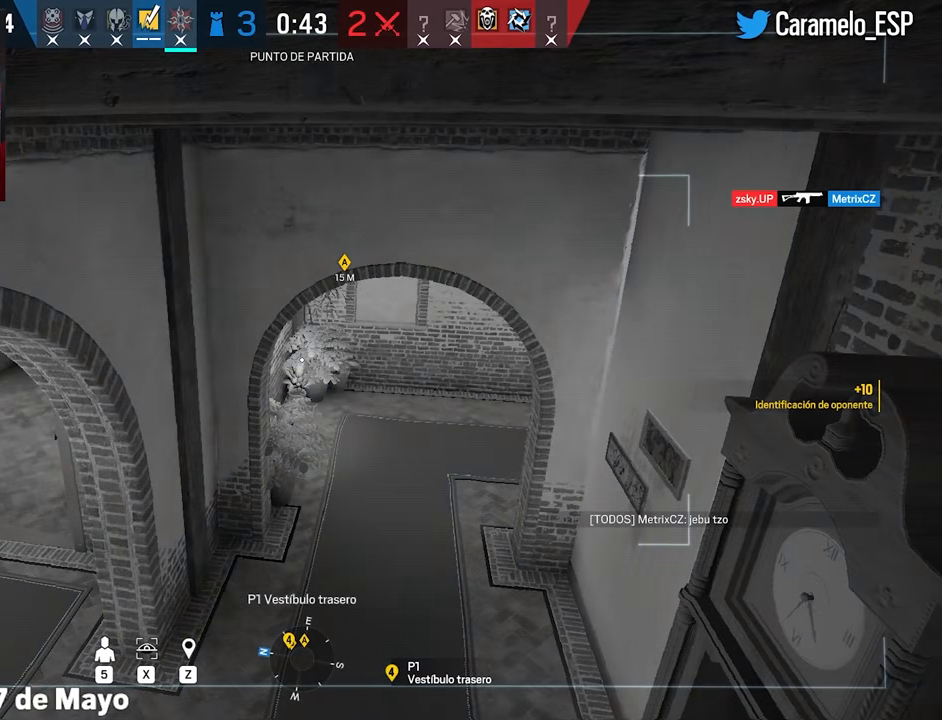
{"keys": ["q"], "mouse": [], "events": [[17, "5", "down"], [100, "5", "up"], [250, "5", "down"], [350, "5", "up"], [483, "q", "down"]]}
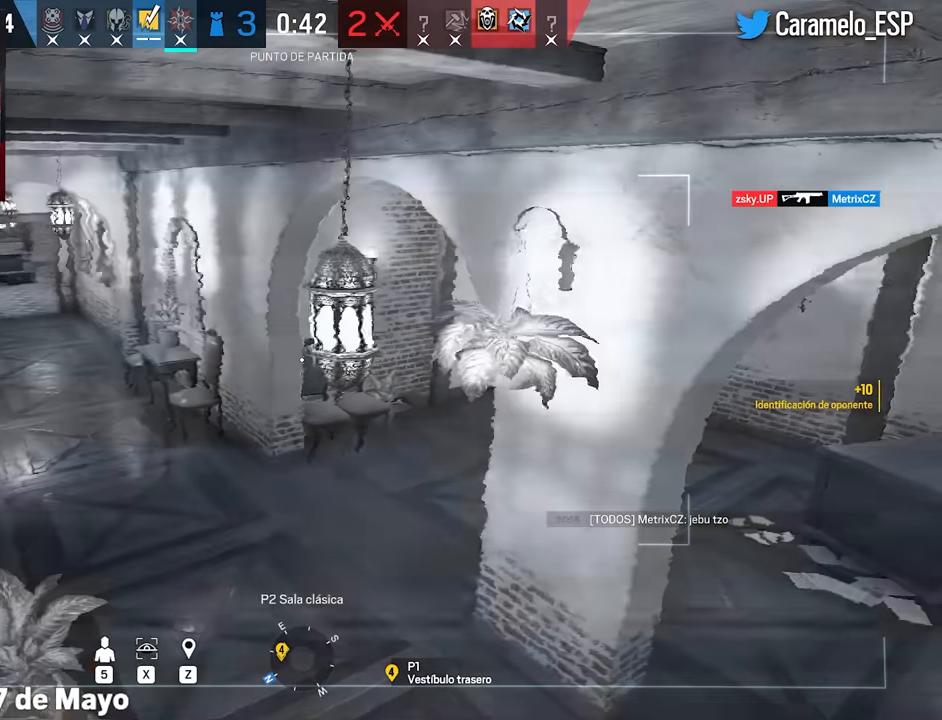
{"keys": [], "mouse": [], "events": [[33, "q", "up"], [267, "q", "down"], [350, "q", "up"]]}
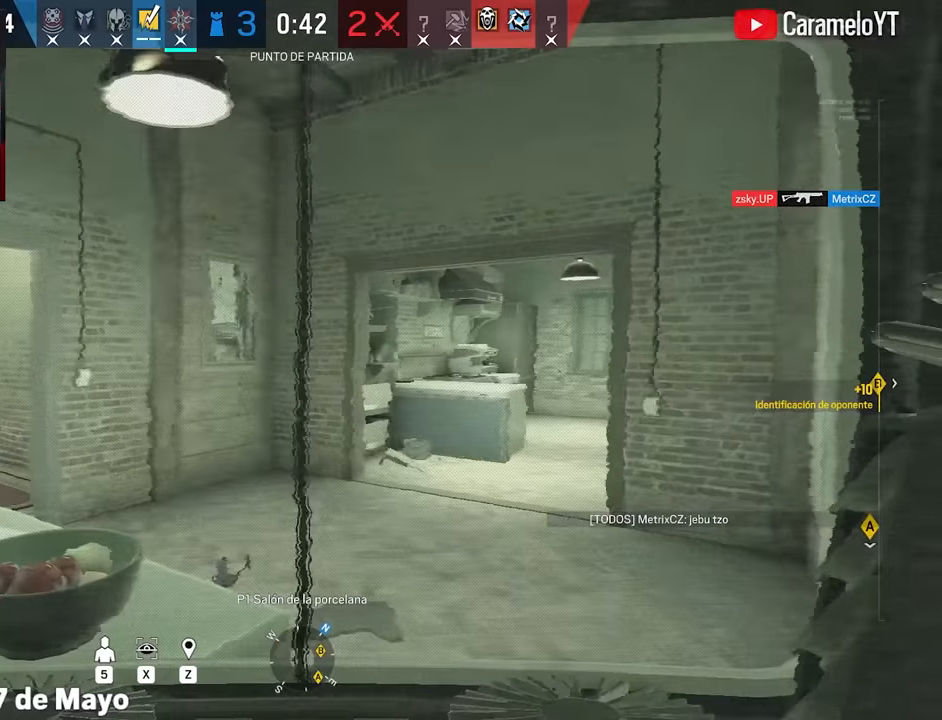
{"keys": [], "mouse": [], "events": [[333, "q", "down"], [417, "q", "up"]]}
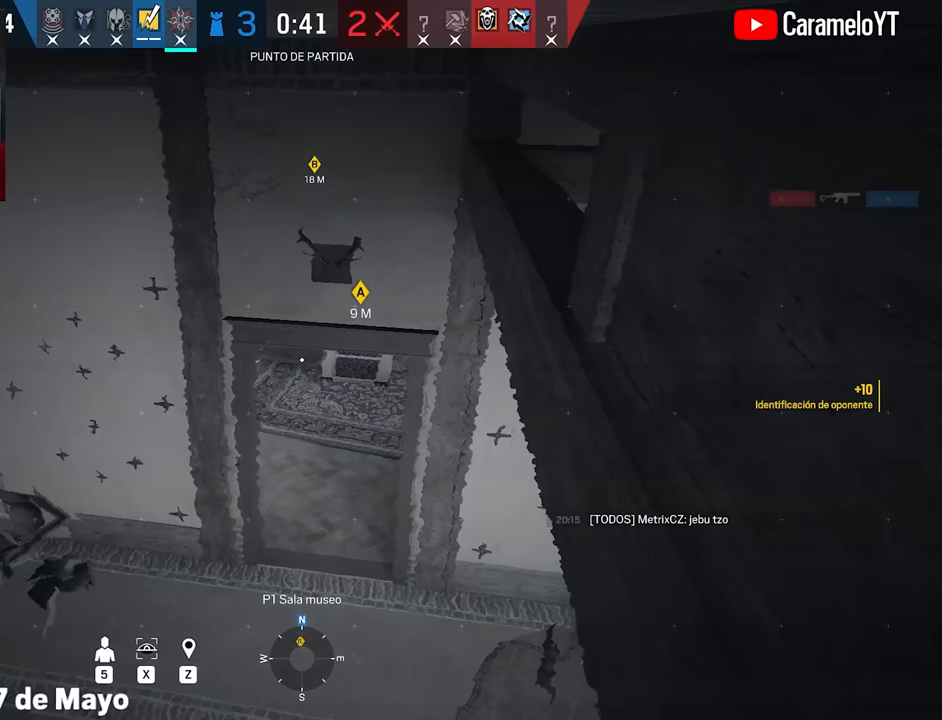
{"keys": [], "mouse": [], "events": []}